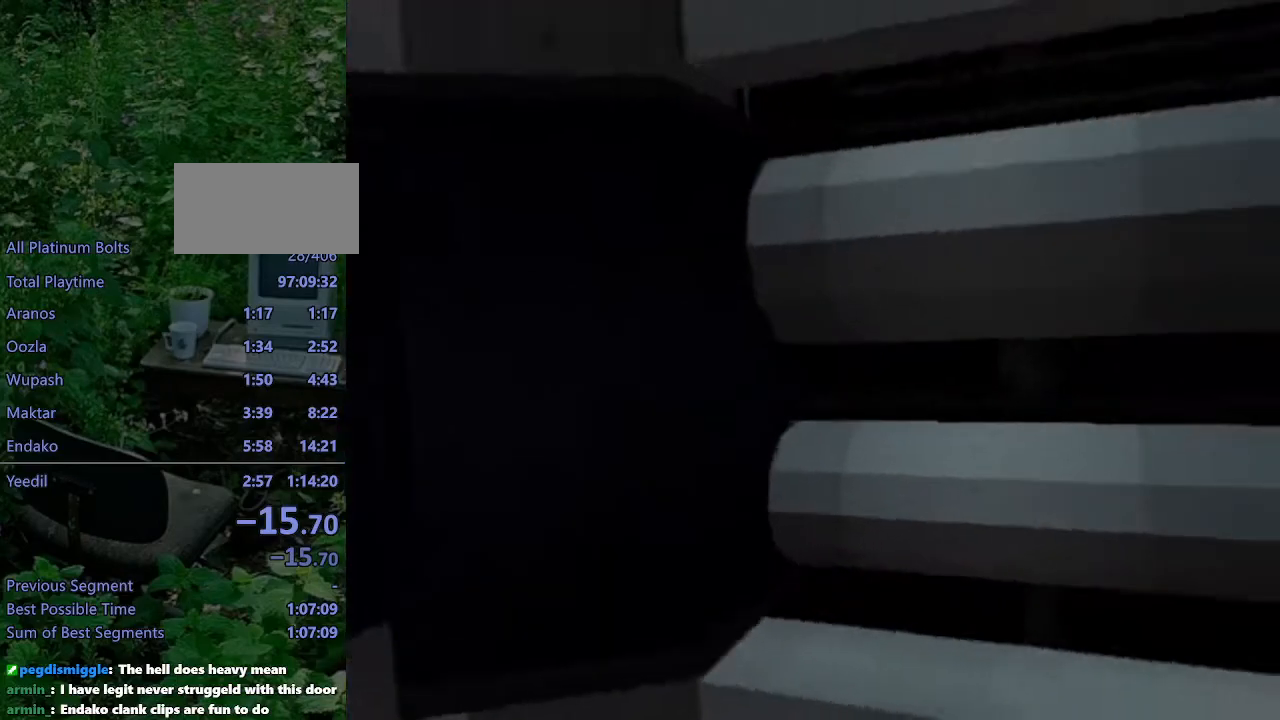
Gameplay with a controller (PlayStation layout); each line is a JSON object with the inputs held at the frame after it. "events" lists button and stick changes between this image and that frame as [ms after this image, input, new state], when the widget could be followed in between. Not read: L3 R3.
{"buttons": ["SQUARE", "DPAD_UP", "DPAD_RIGHT"], "left_stick": "center", "right_stick": "center", "events": [[167, "L1", "down"], [217, "DPAD_RIGHT", "down"], [217, "DPAD_UP", "down"], [217, "SQUARE", "down"], [283, "L1", "up"]]}
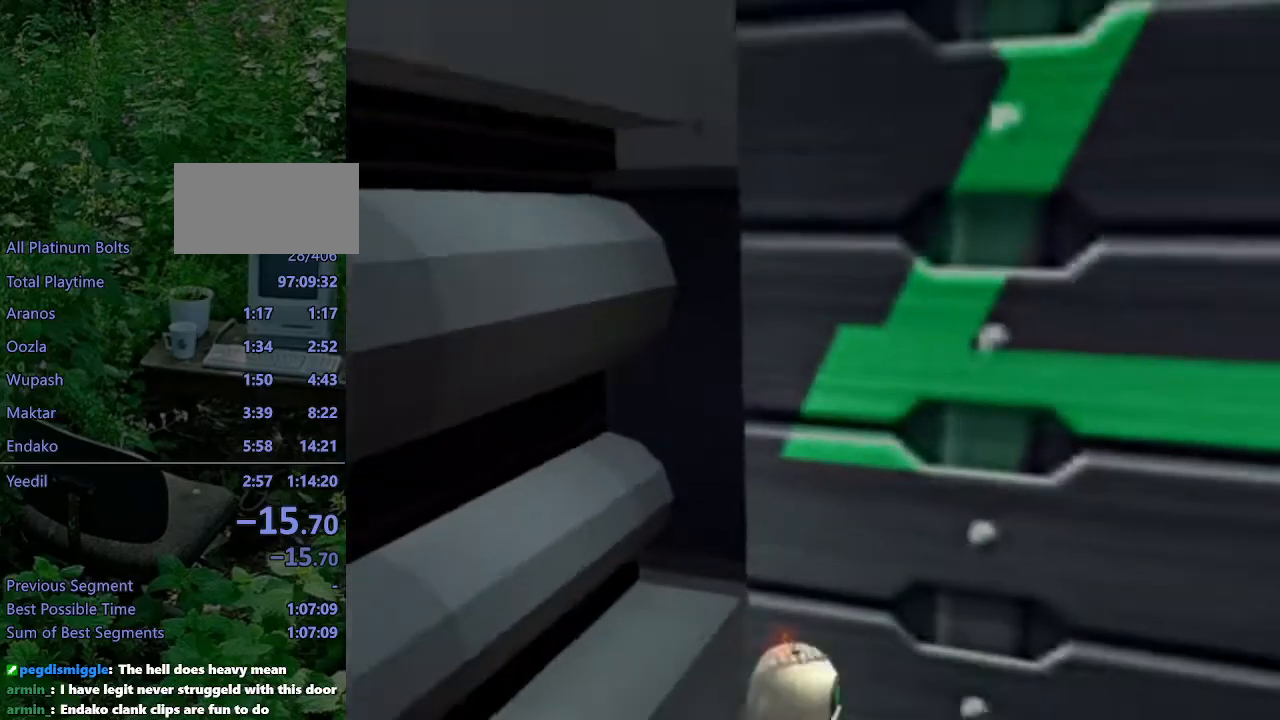
{"buttons": ["DPAD_UP"], "left_stick": "center", "right_stick": "center", "events": [[117, "DPAD_RIGHT", "up"], [117, "DPAD_UP", "up"], [200, "SQUARE", "up"], [433, "DPAD_UP", "down"]]}
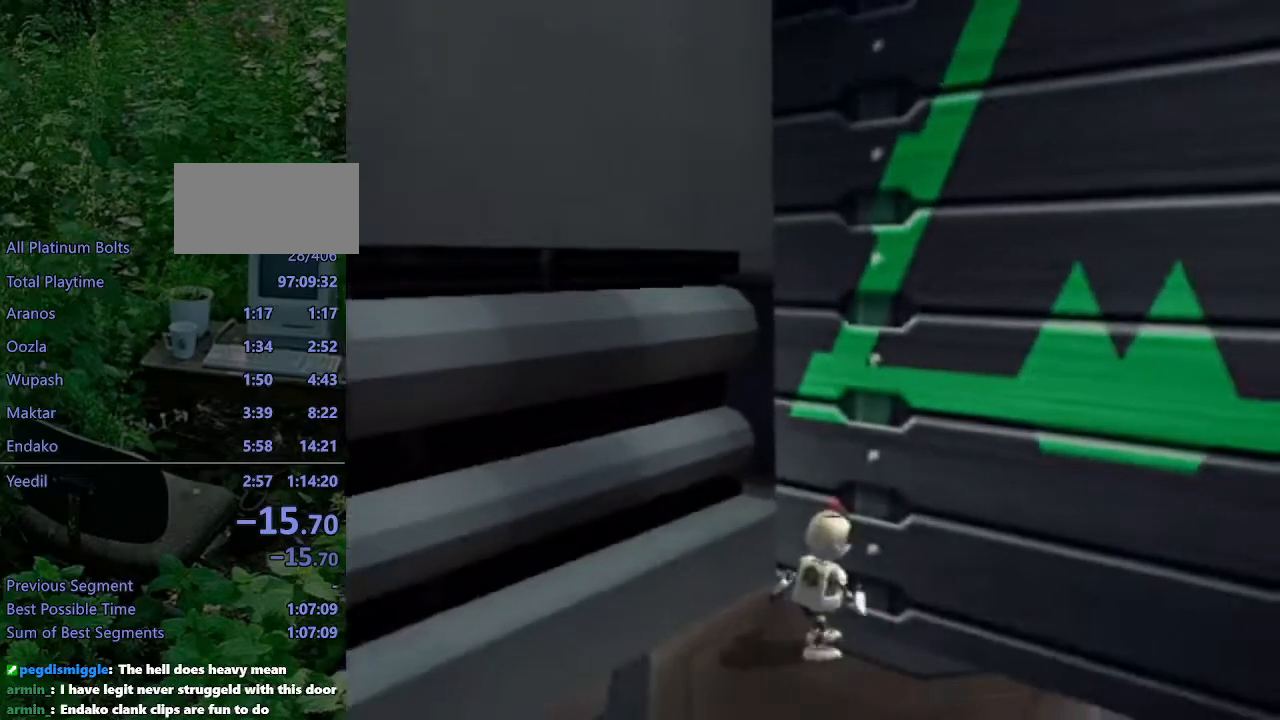
{"buttons": ["DPAD_UP"], "left_stick": "center", "right_stick": "center", "events": []}
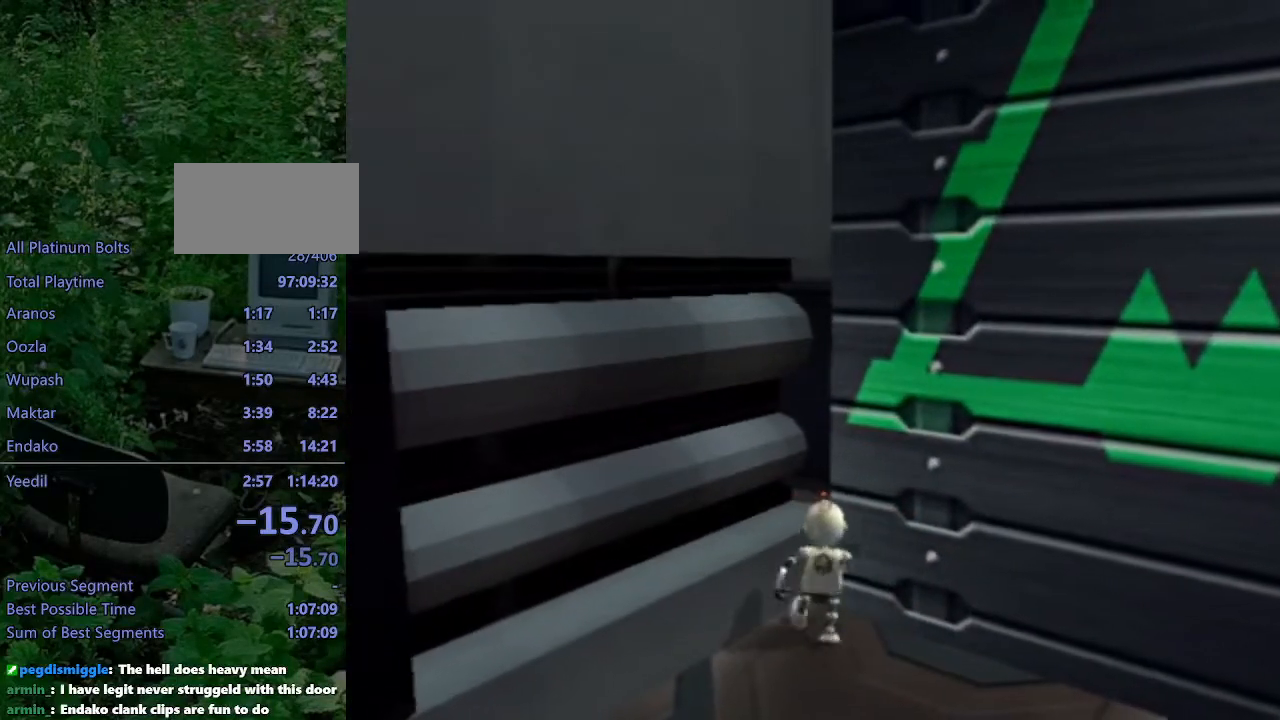
{"buttons": ["L1", "DPAD_LEFT"], "left_stick": "center", "right_stick": "center", "events": [[183, "DPAD_UP", "up"], [233, "L1", "down"], [367, "DPAD_LEFT", "down"]]}
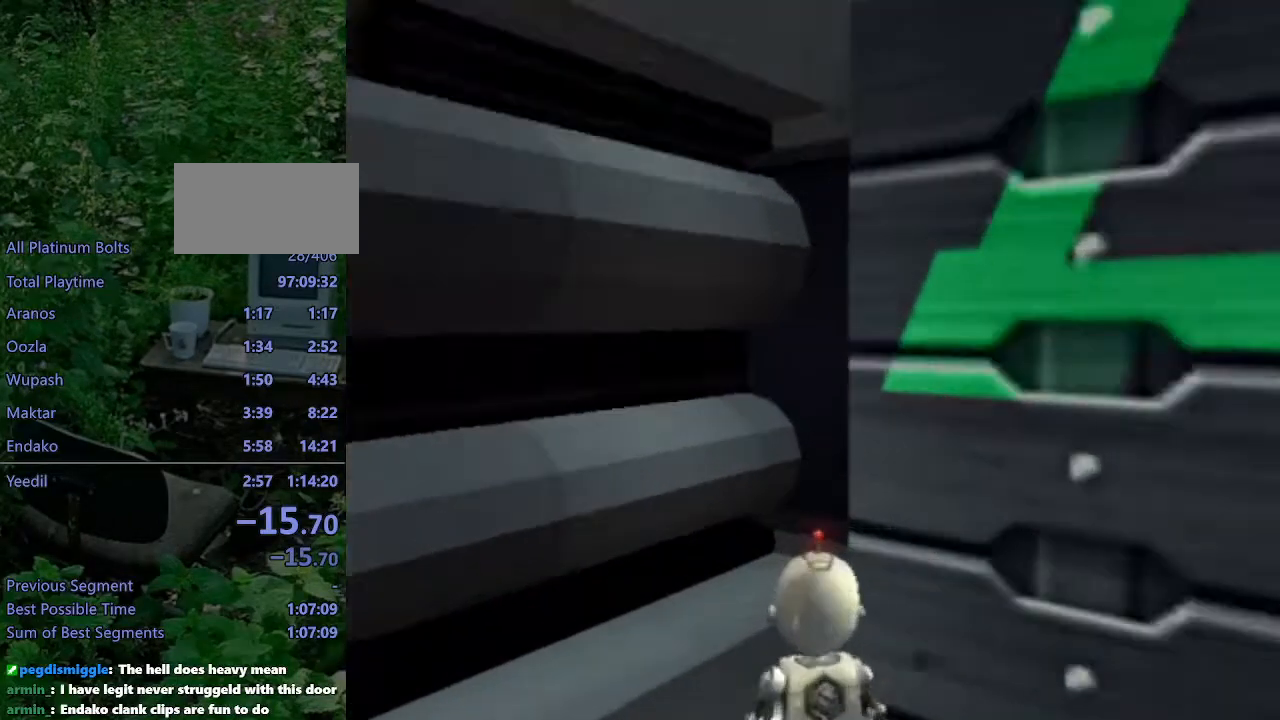
{"buttons": ["L1", "DPAD_LEFT"], "left_stick": "center", "right_stick": "center", "events": []}
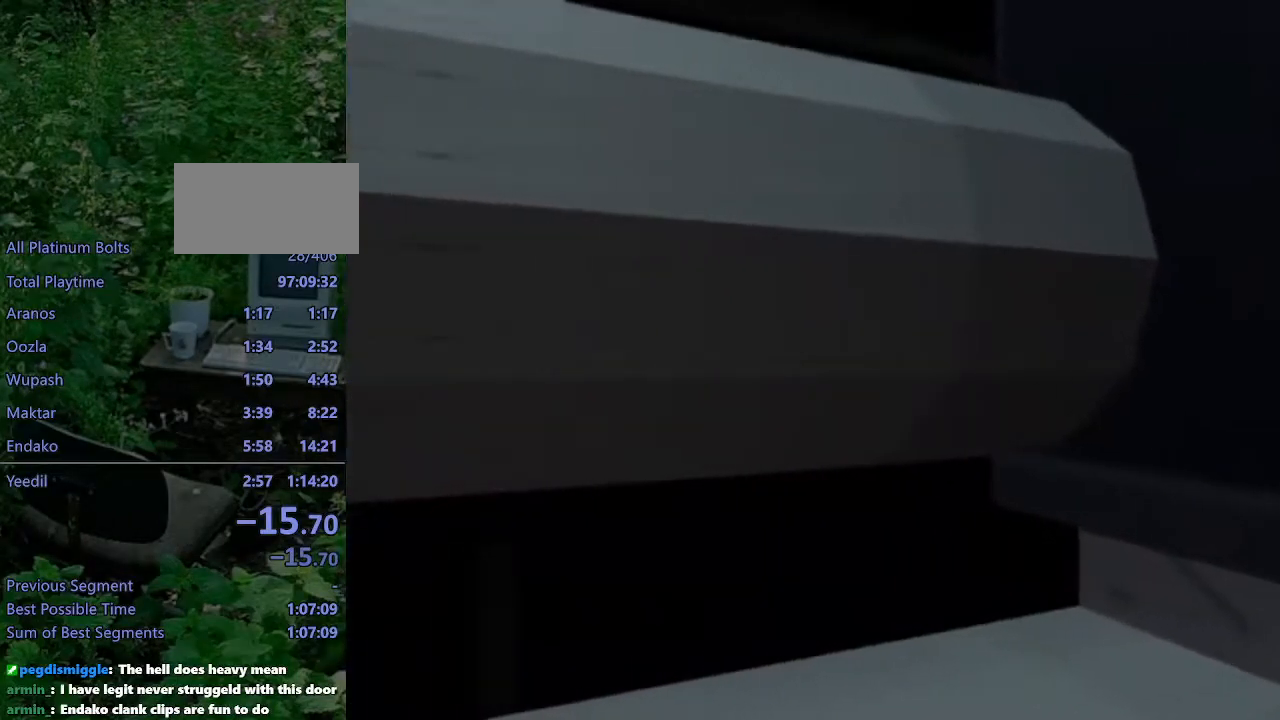
{"buttons": ["L1", "DPAD_LEFT"], "left_stick": "center", "right_stick": "center", "events": []}
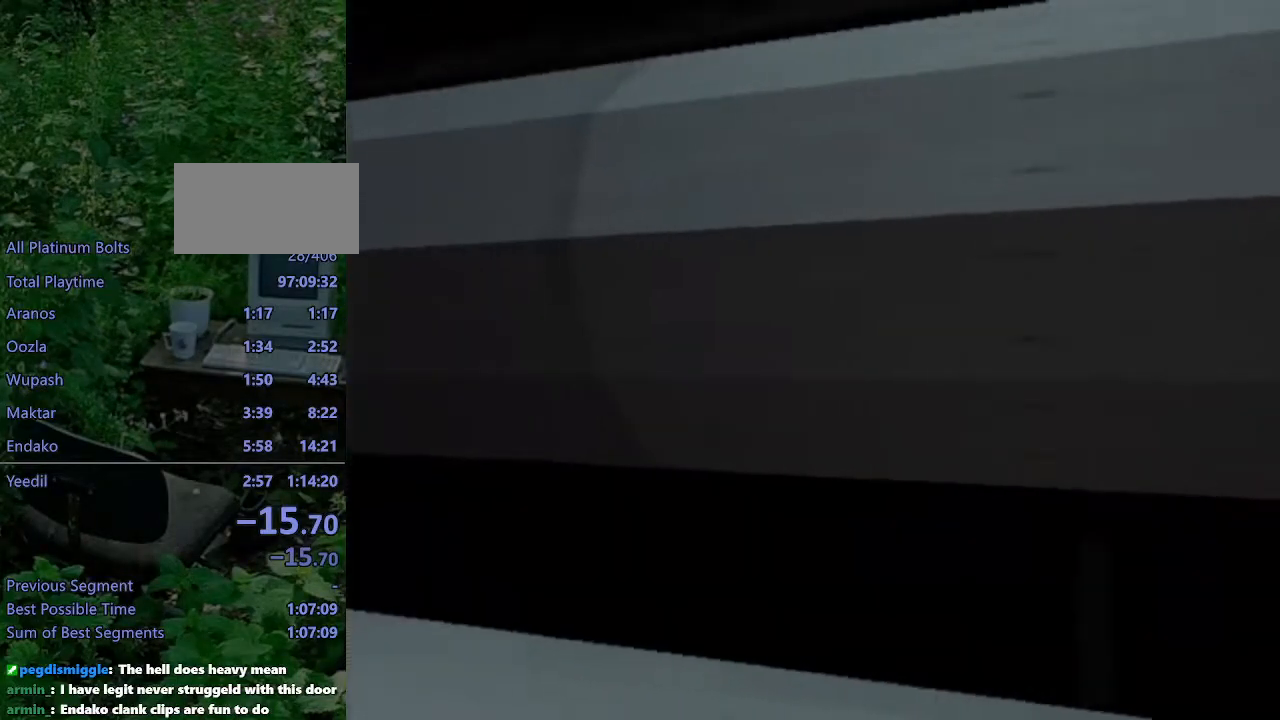
{"buttons": ["L1", "DPAD_LEFT"], "left_stick": "center", "right_stick": "center", "events": []}
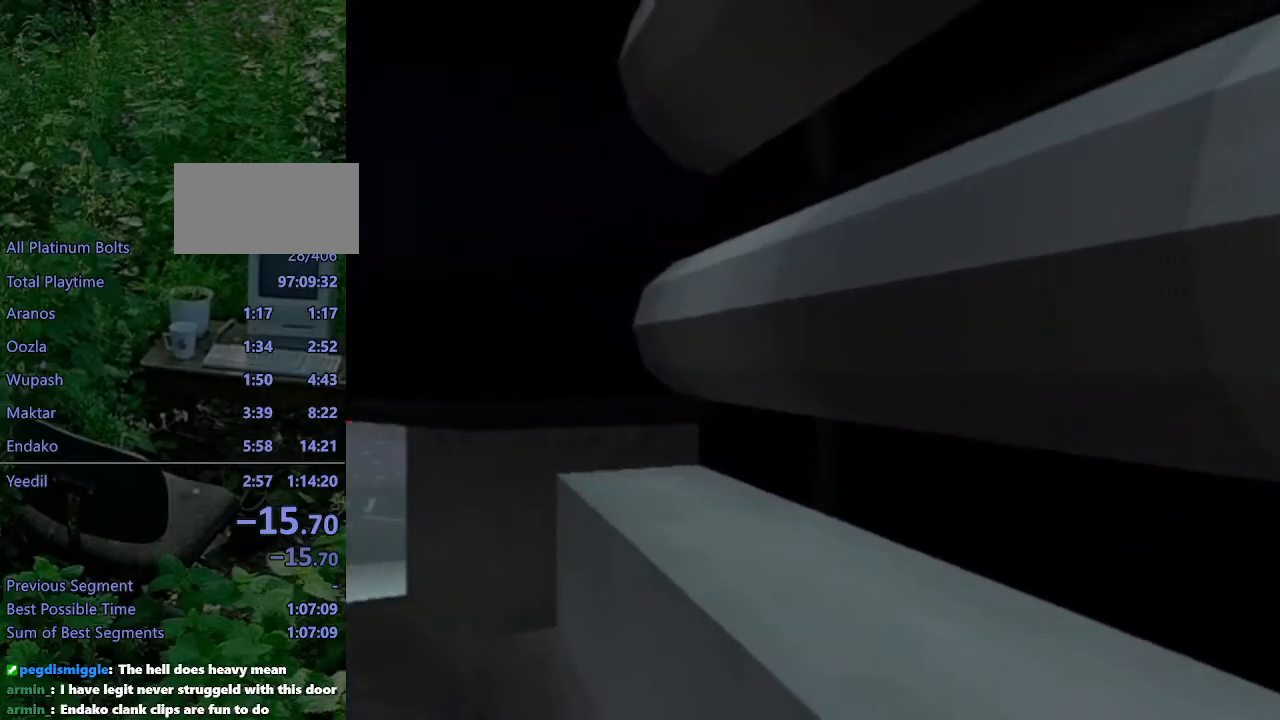
{"buttons": ["L1"], "left_stick": "center", "right_stick": "center", "events": [[400, "DPAD_LEFT", "up"]]}
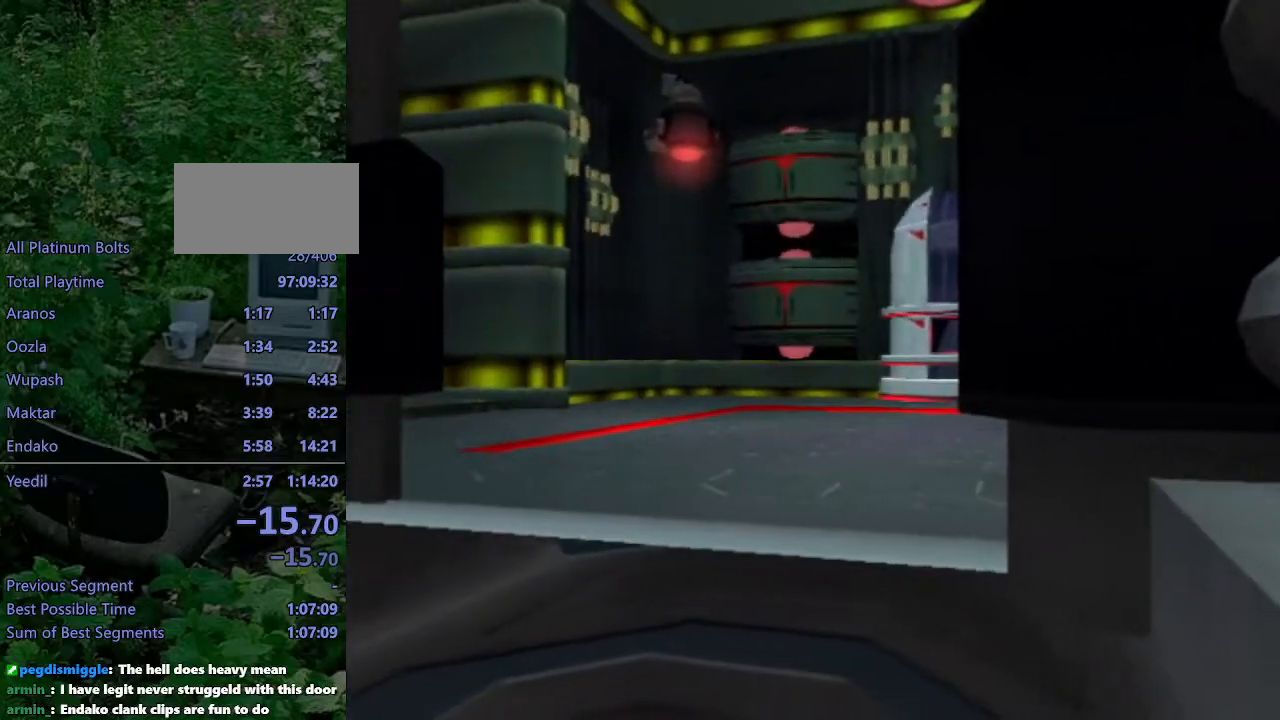
{"buttons": ["L1"], "left_stick": "center", "right_stick": "center", "events": [[100, "DPAD_RIGHT", "down"], [483, "DPAD_RIGHT", "up"]]}
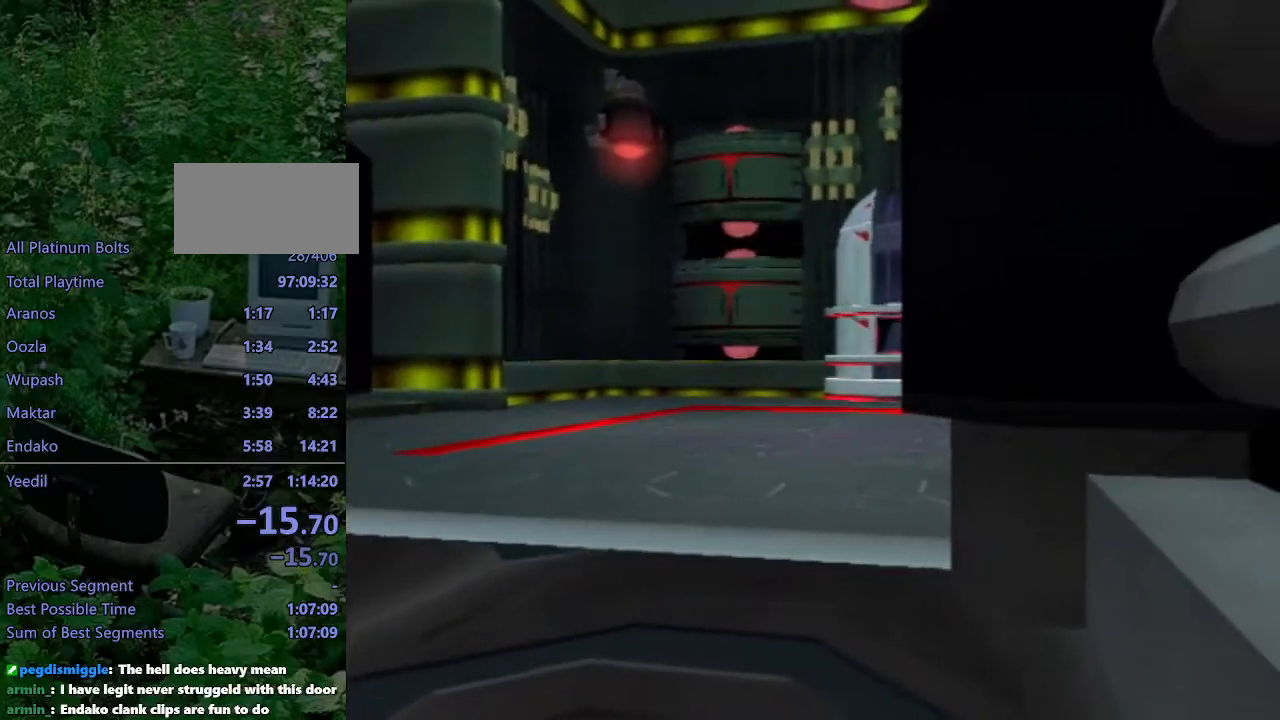
{"buttons": ["L1"], "left_stick": "center", "right_stick": "center", "events": [[367, "DPAD_LEFT", "down"], [467, "DPAD_LEFT", "up"]]}
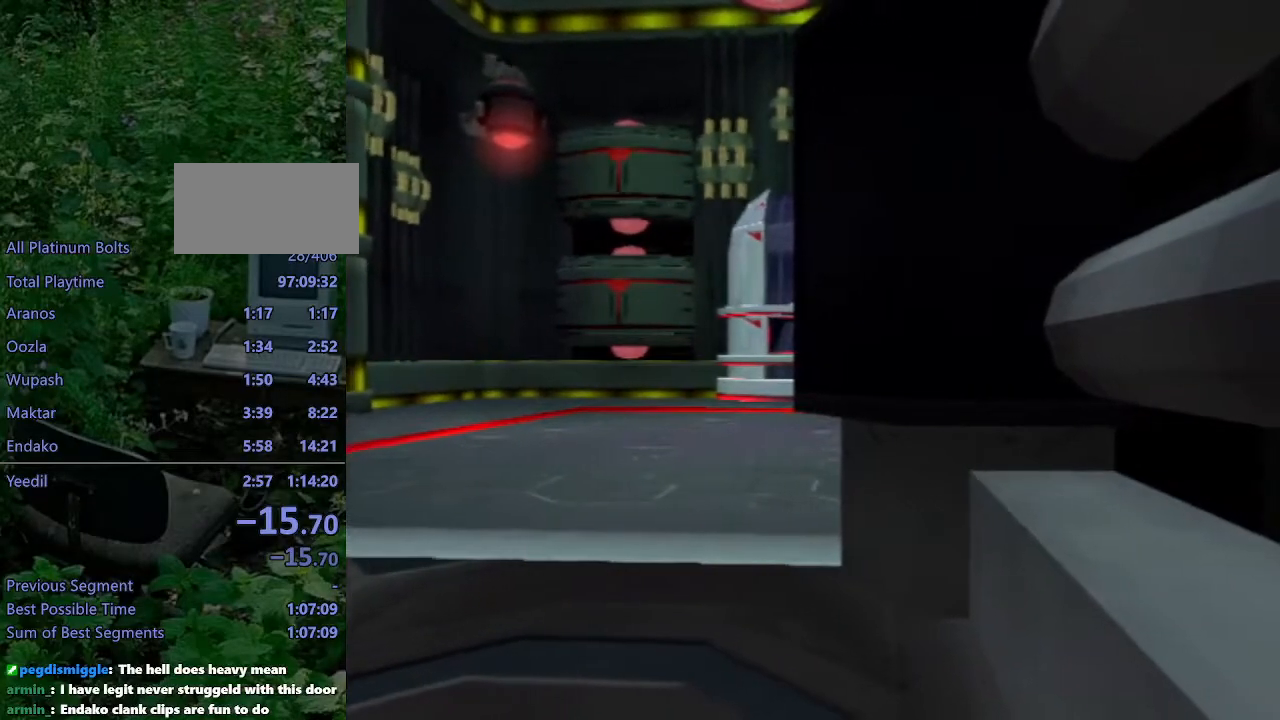
{"buttons": ["L1"], "left_stick": "center", "right_stick": "center", "events": []}
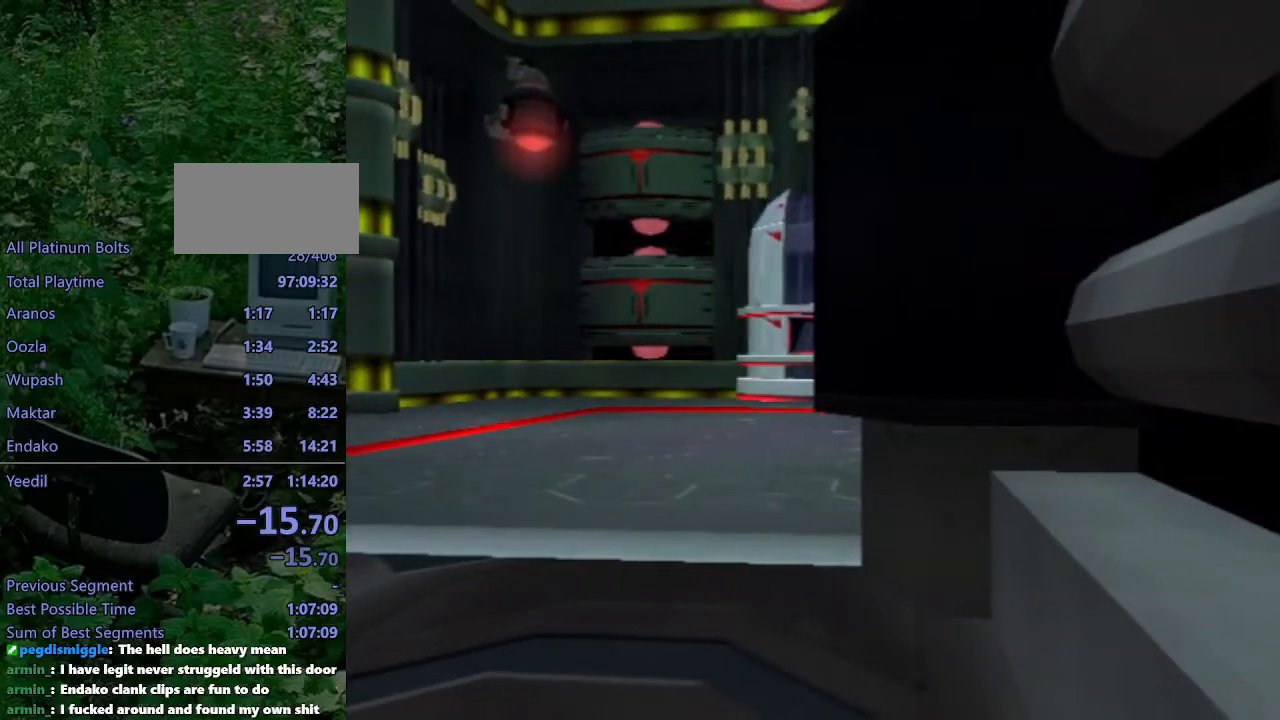
{"buttons": [], "left_stick": "center", "right_stick": "center", "events": [[17, "L1", "up"]]}
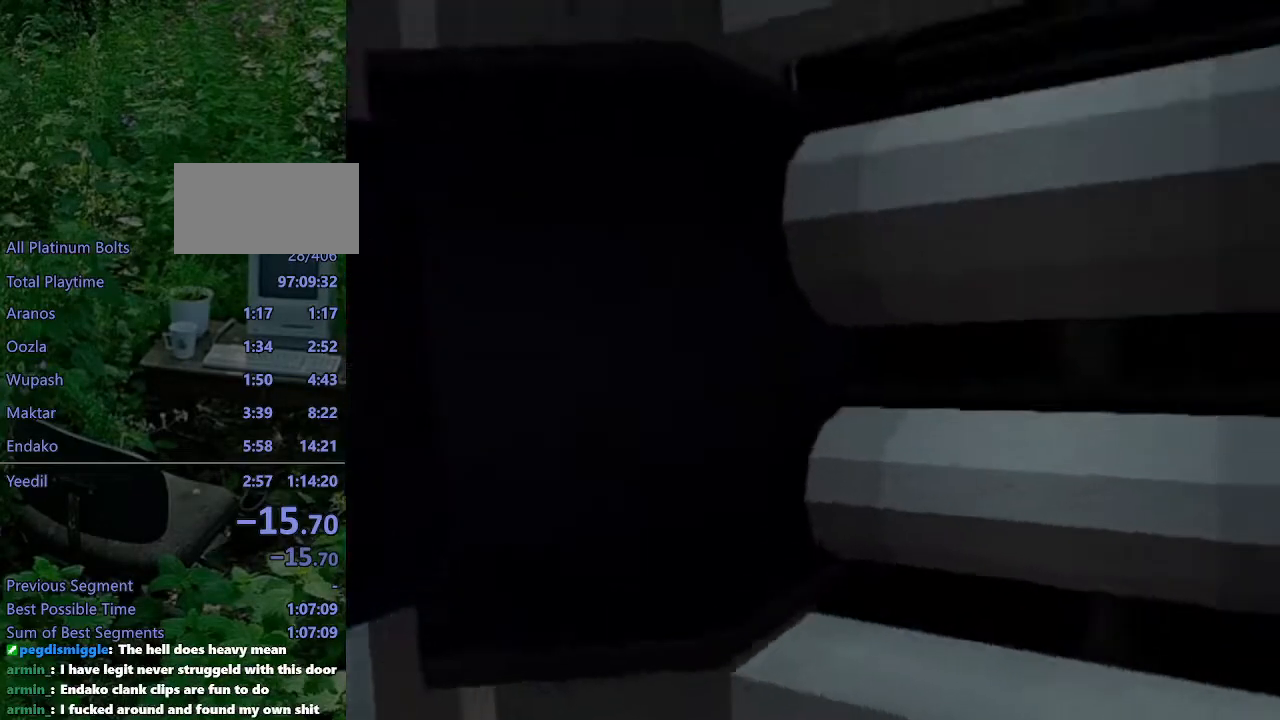
{"buttons": ["SQUARE"], "left_stick": "center", "right_stick": "center", "events": [[133, "L1", "down"], [150, "DPAD_UP", "down"], [150, "SQUARE", "down"], [183, "DPAD_RIGHT", "down"], [183, "L1", "up"], [417, "DPAD_RIGHT", "up"], [450, "DPAD_UP", "up"]]}
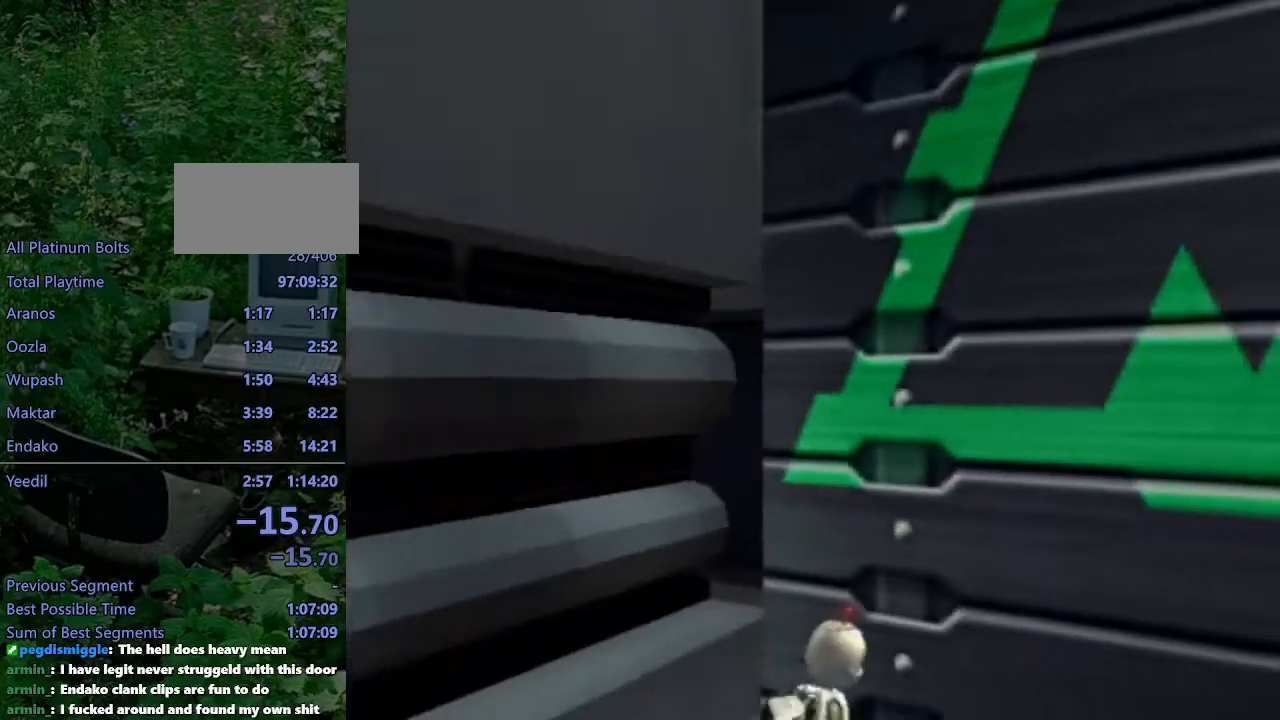
{"buttons": ["DPAD_UP"], "left_stick": "center", "right_stick": "left", "events": [[50, "SQUARE", "up"], [317, "DPAD_UP", "down"], [450, "right_stick", "left"]]}
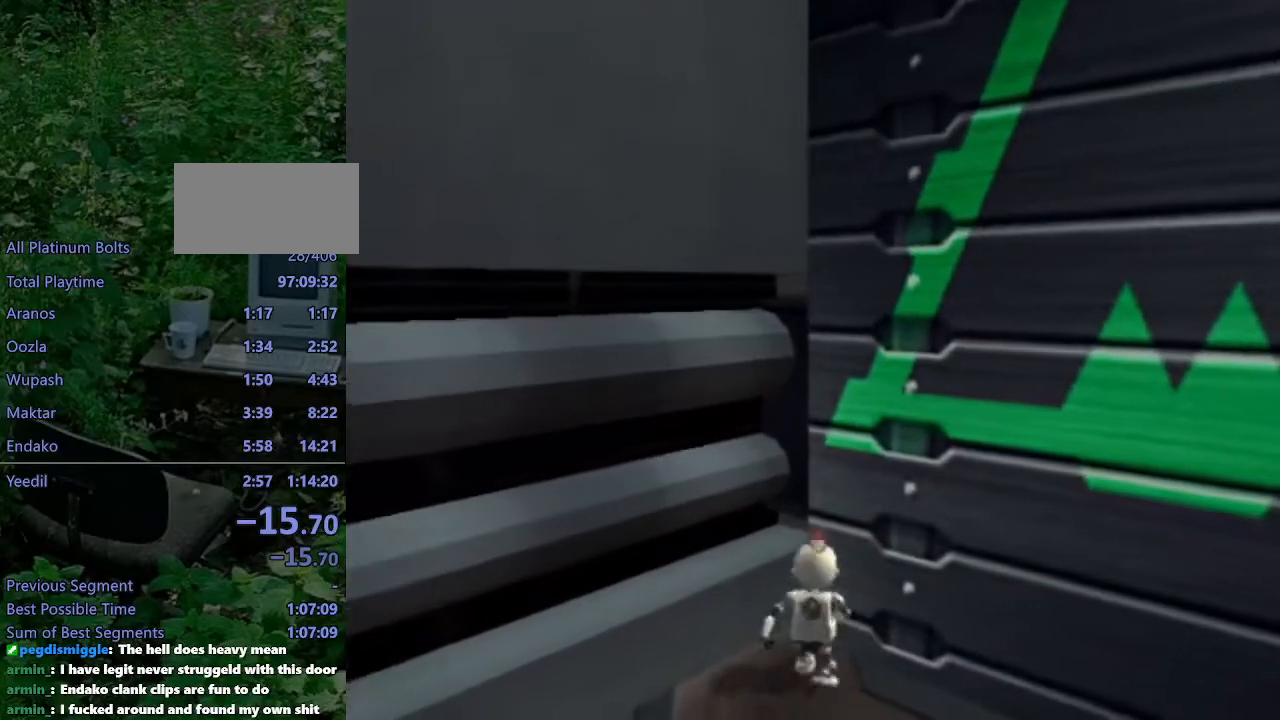
{"buttons": ["L1"], "left_stick": "center", "right_stick": "center", "events": [[133, "right_stick", "center"], [400, "DPAD_UP", "up"], [467, "L1", "down"]]}
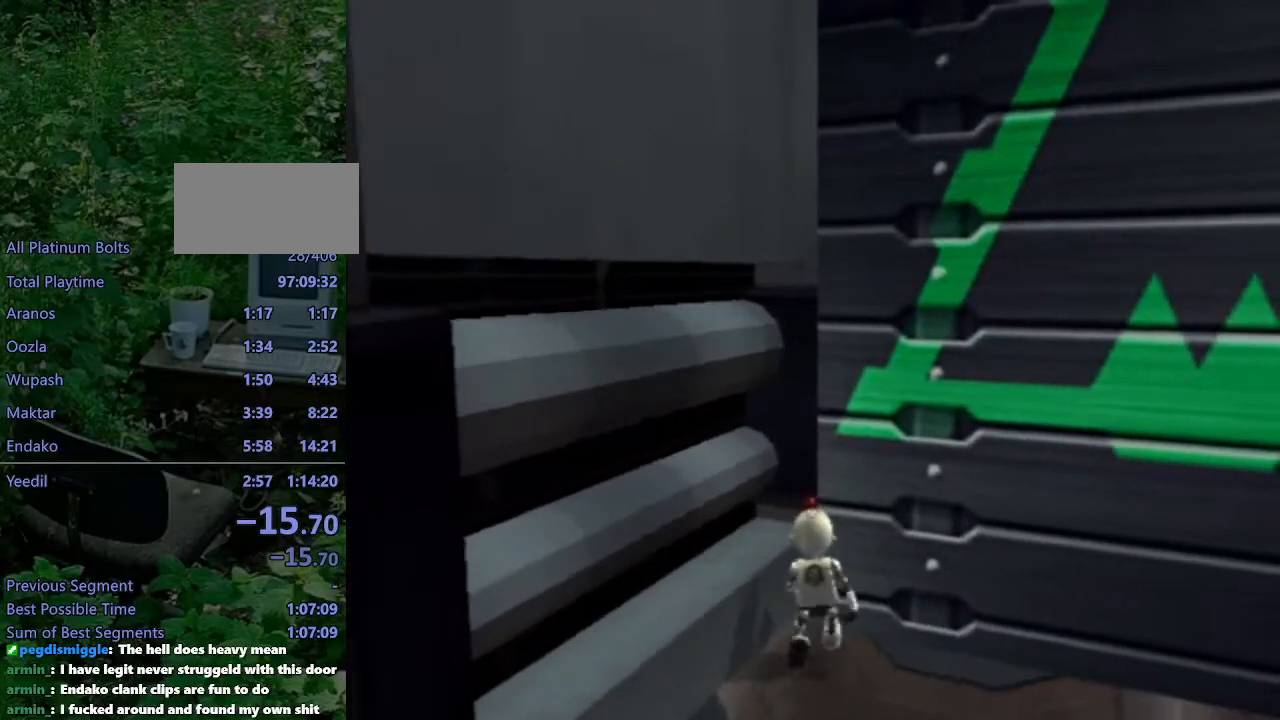
{"buttons": ["L1", "DPAD_LEFT"], "left_stick": "center", "right_stick": "center", "events": [[100, "DPAD_LEFT", "down"]]}
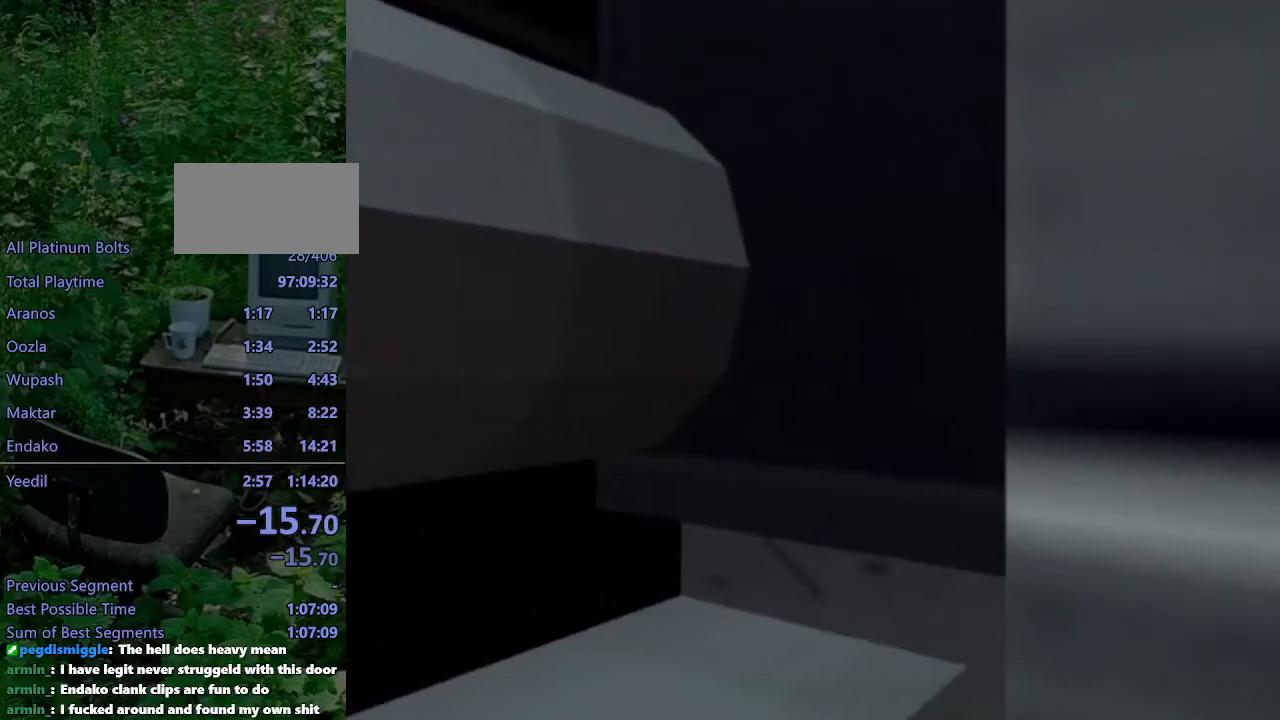
{"buttons": ["SQUARE", "L1", "DPAD_LEFT"], "left_stick": "center", "right_stick": "center", "events": [[483, "SQUARE", "down"]]}
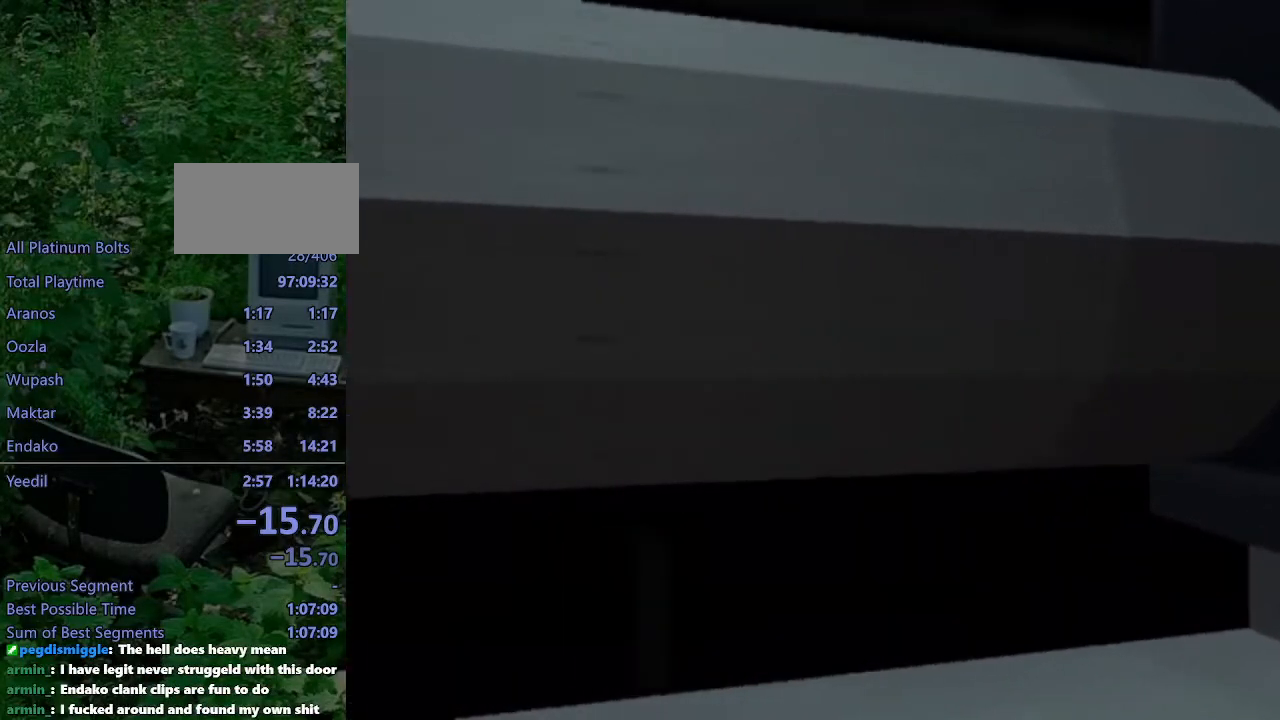
{"buttons": ["L1", "DPAD_LEFT"], "left_stick": "center", "right_stick": "center", "events": [[100, "SQUARE", "up"], [283, "SQUARE", "down"], [367, "SQUARE", "up"]]}
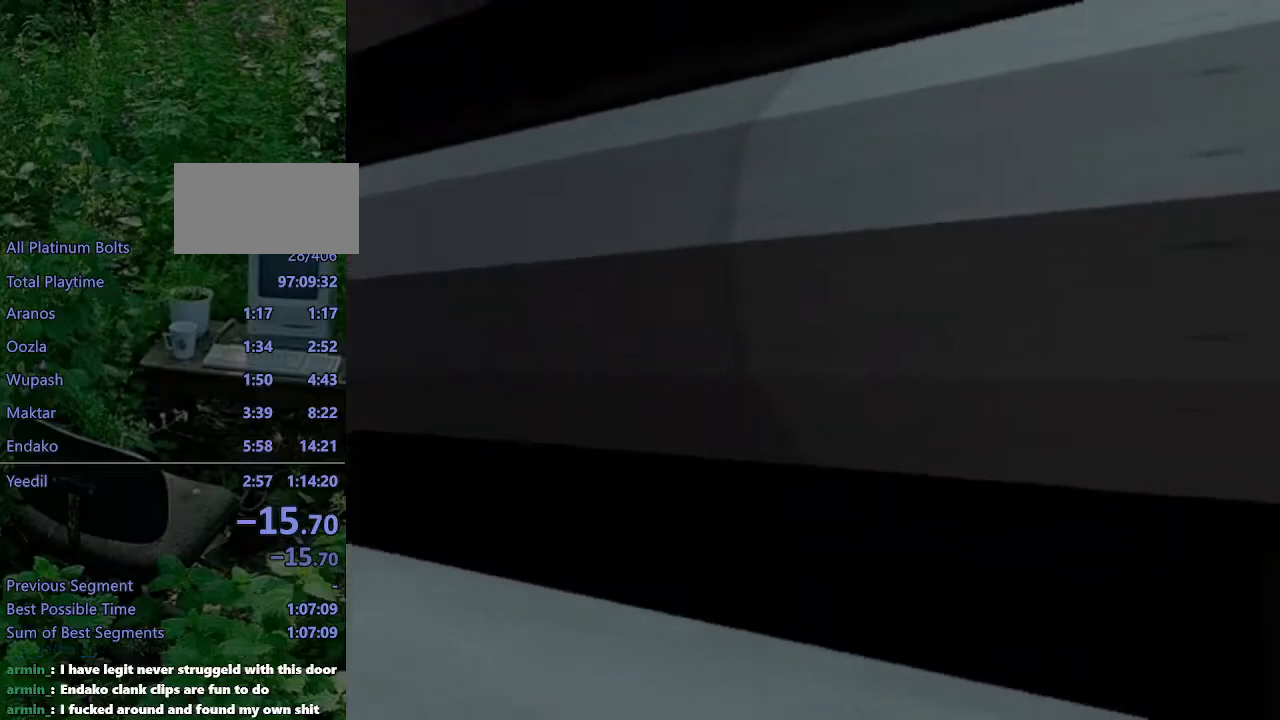
{"buttons": ["L1", "DPAD_LEFT"], "left_stick": "center", "right_stick": "center", "events": []}
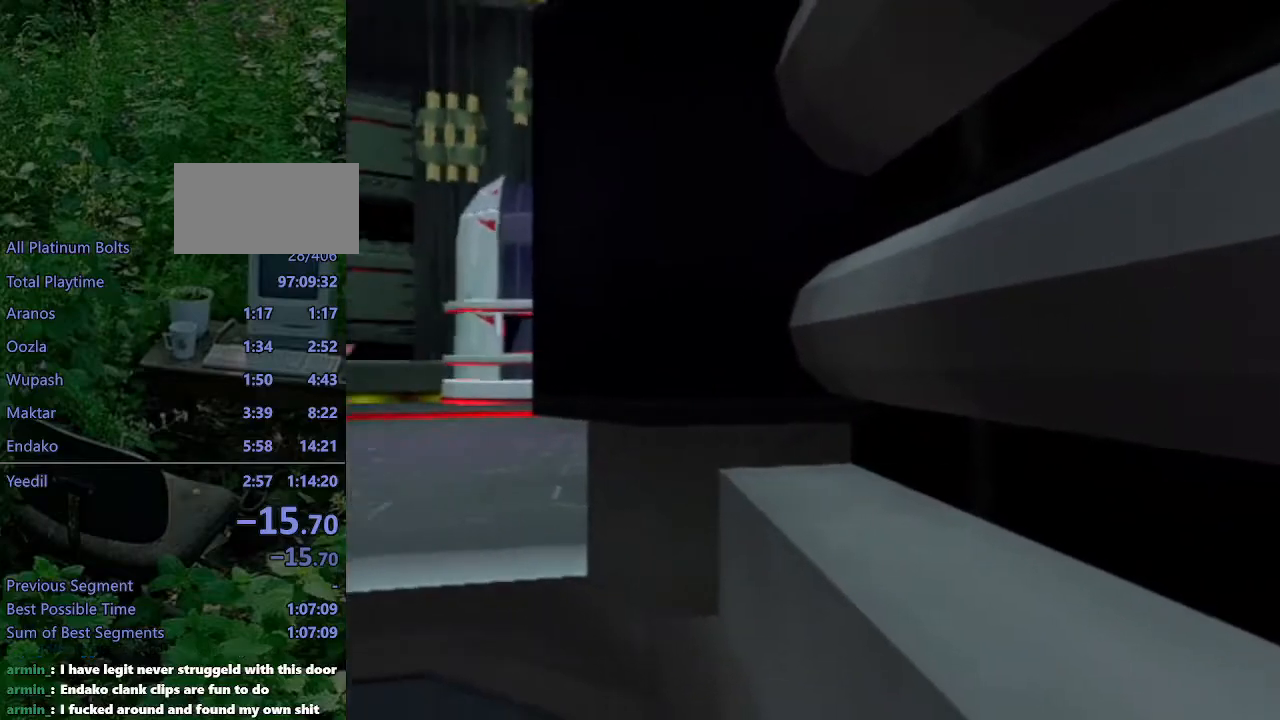
{"buttons": ["L1"], "left_stick": "center", "right_stick": "center", "events": [[67, "DPAD_LEFT", "up"], [417, "DPAD_RIGHT", "down"], [500, "DPAD_RIGHT", "up"]]}
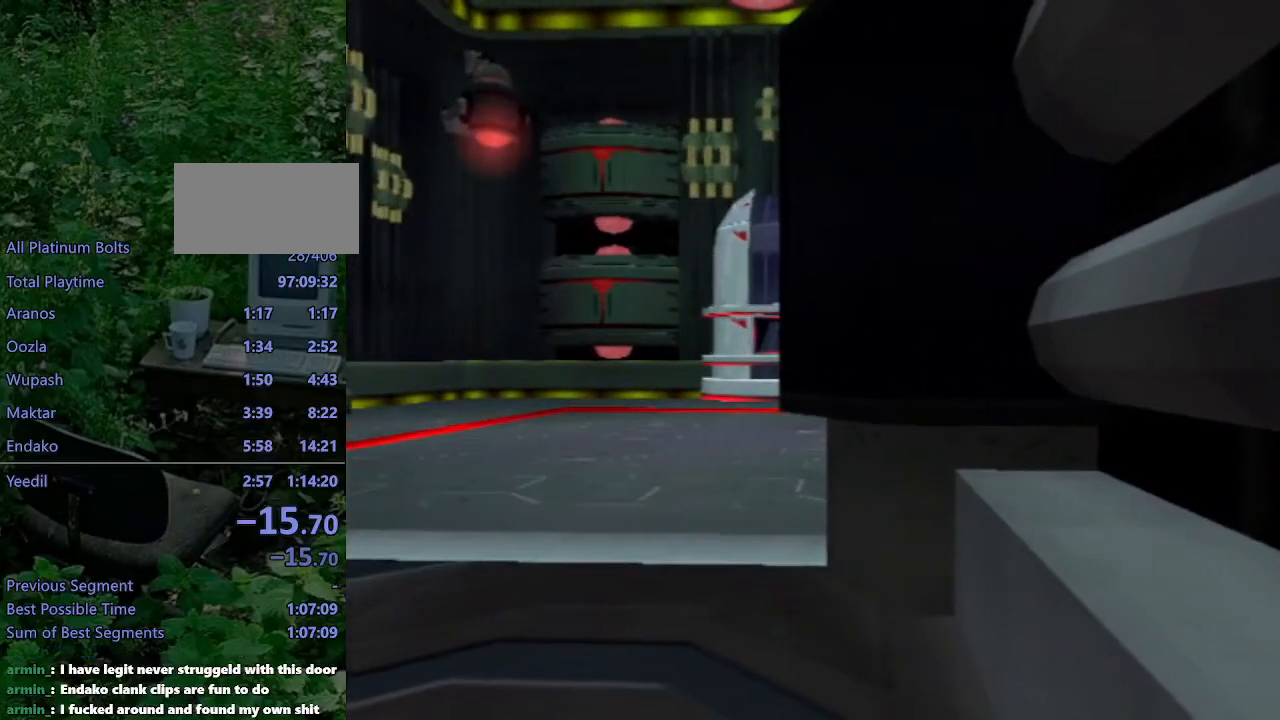
{"buttons": ["L1"], "left_stick": "center", "right_stick": "center", "events": [[167, "DPAD_LEFT", "down"], [383, "DPAD_LEFT", "up"]]}
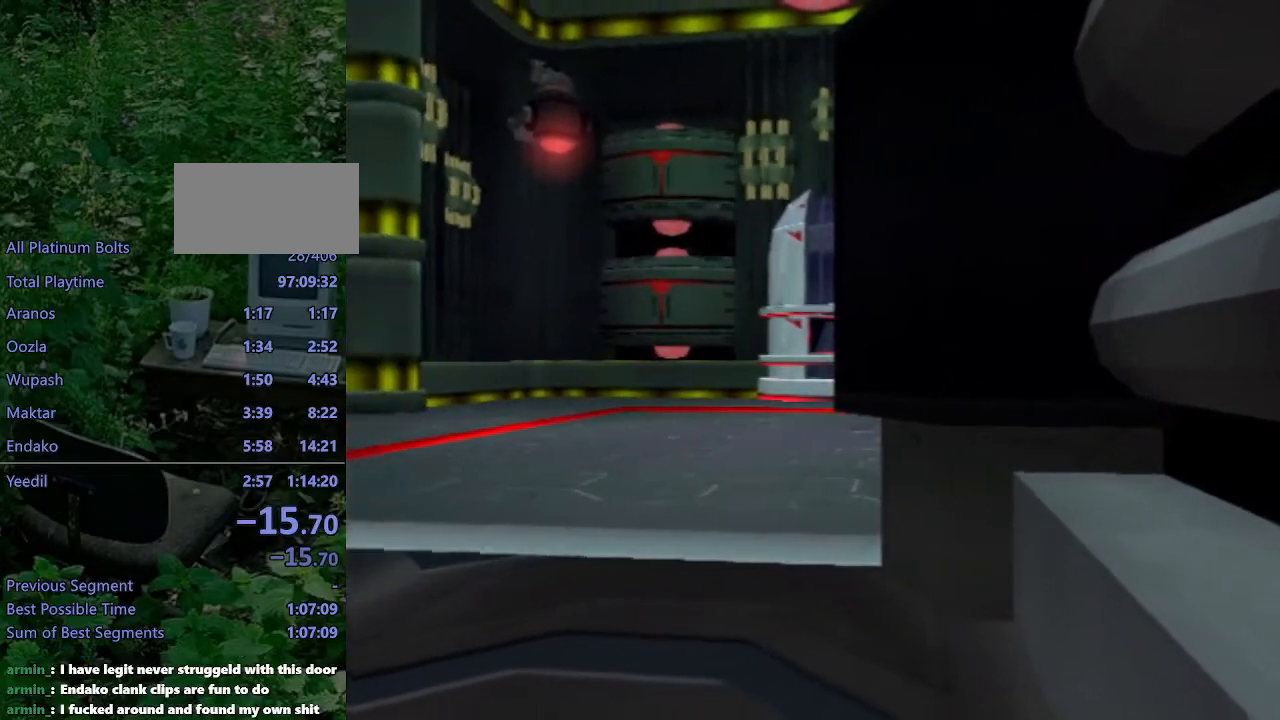
{"buttons": ["L1"], "left_stick": "center", "right_stick": "center", "events": [[317, "DPAD_RIGHT", "down"], [467, "DPAD_RIGHT", "up"]]}
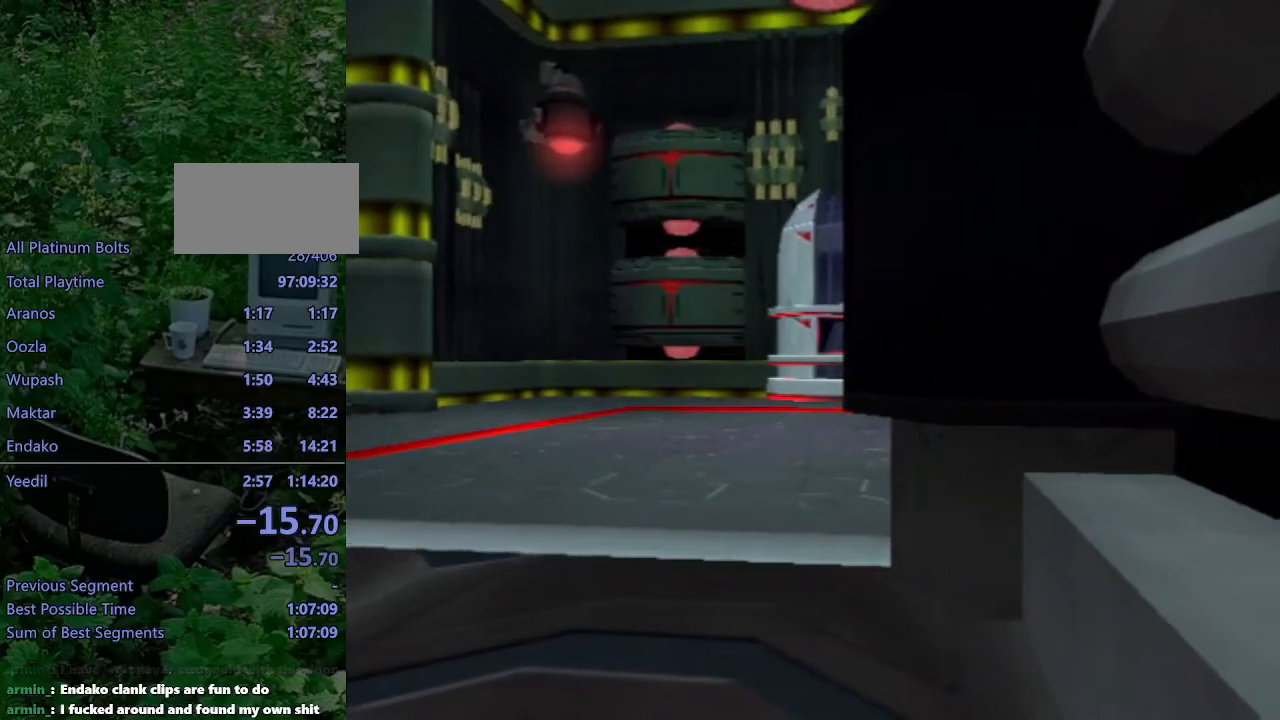
{"buttons": [], "left_stick": "center", "right_stick": "center", "events": [[433, "L1", "up"]]}
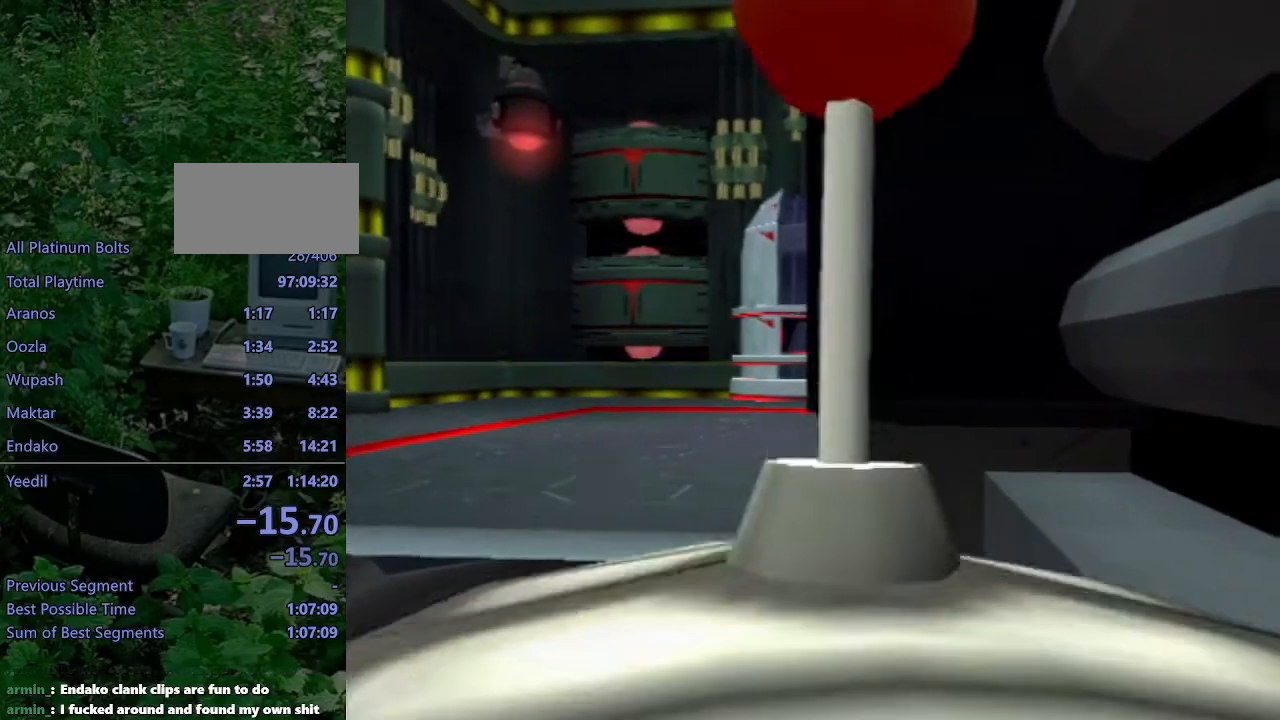
{"buttons": ["SQUARE", "DPAD_UP", "DPAD_RIGHT"], "left_stick": "center", "right_stick": "center", "events": [[300, "L1", "down"], [333, "DPAD_UP", "down"], [333, "SQUARE", "down"], [350, "DPAD_RIGHT", "down"], [367, "L1", "up"]]}
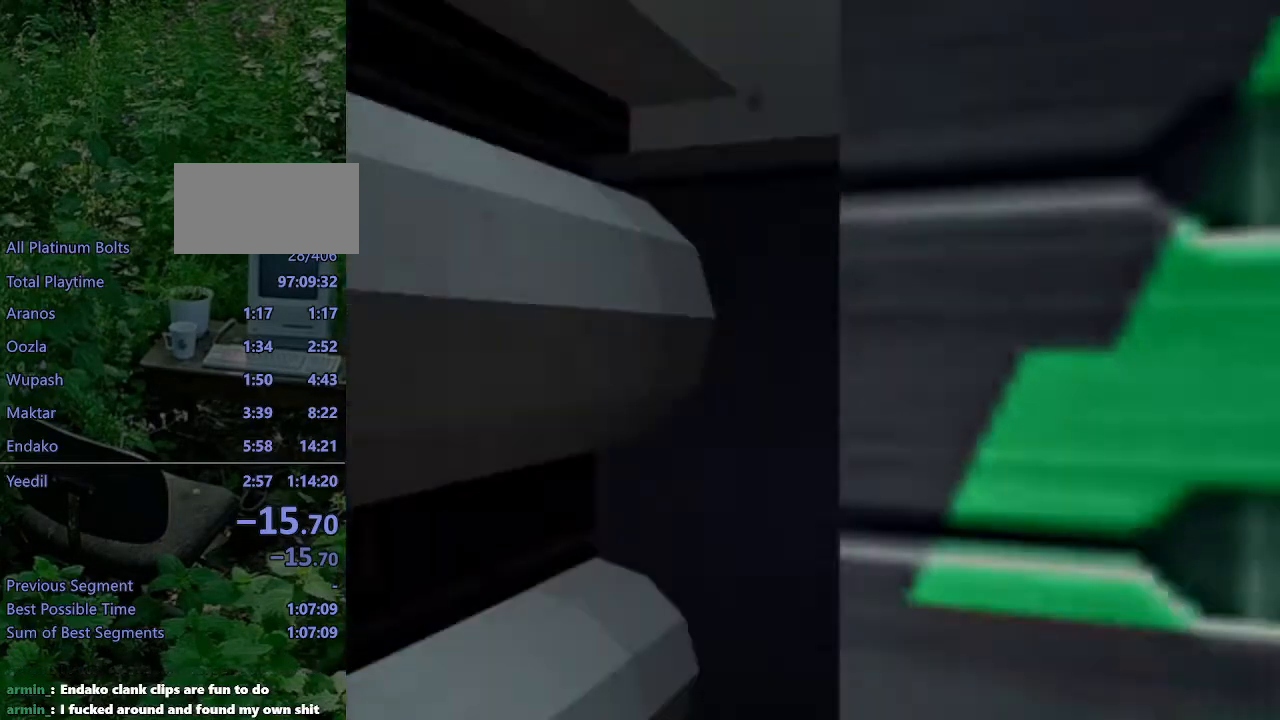
{"buttons": ["DPAD_UP"], "left_stick": "center", "right_stick": "center", "events": [[117, "DPAD_RIGHT", "up"], [117, "DPAD_UP", "up"], [217, "SQUARE", "up"], [500, "DPAD_UP", "down"]]}
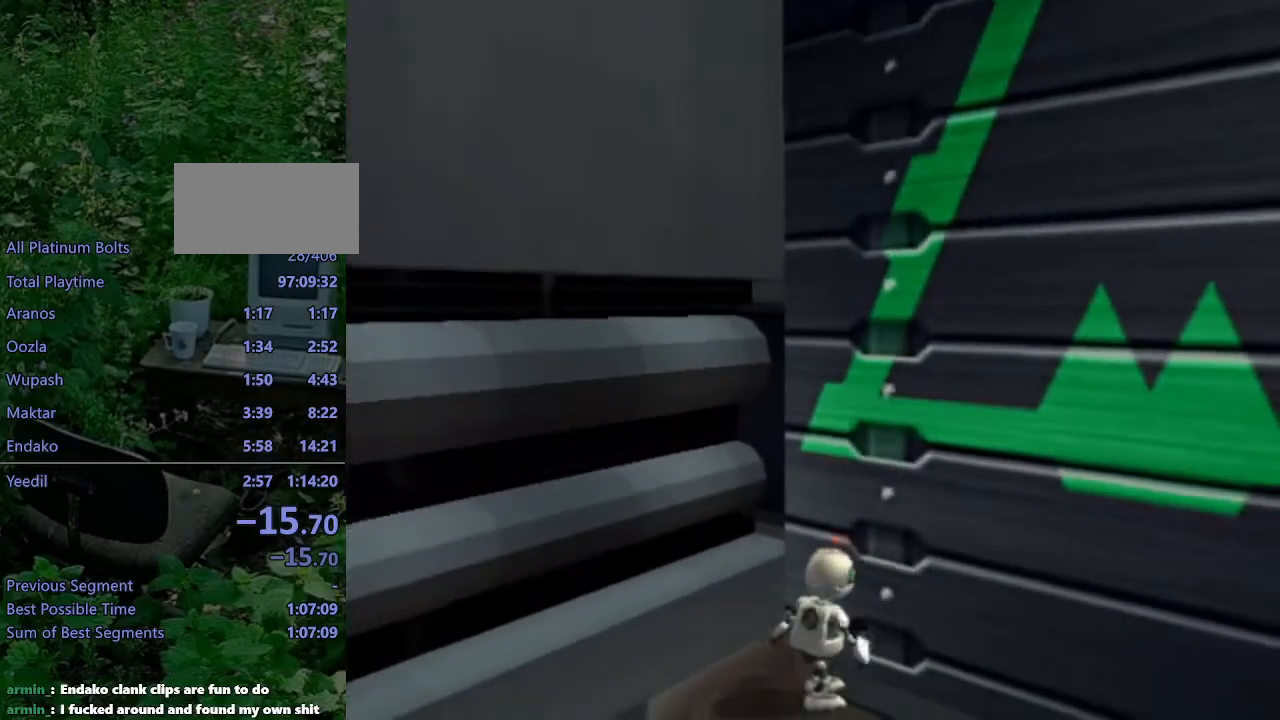
{"buttons": ["DPAD_UP"], "left_stick": "center", "right_stick": "center", "events": [[133, "right_stick", "left"], [317, "right_stick", "center"]]}
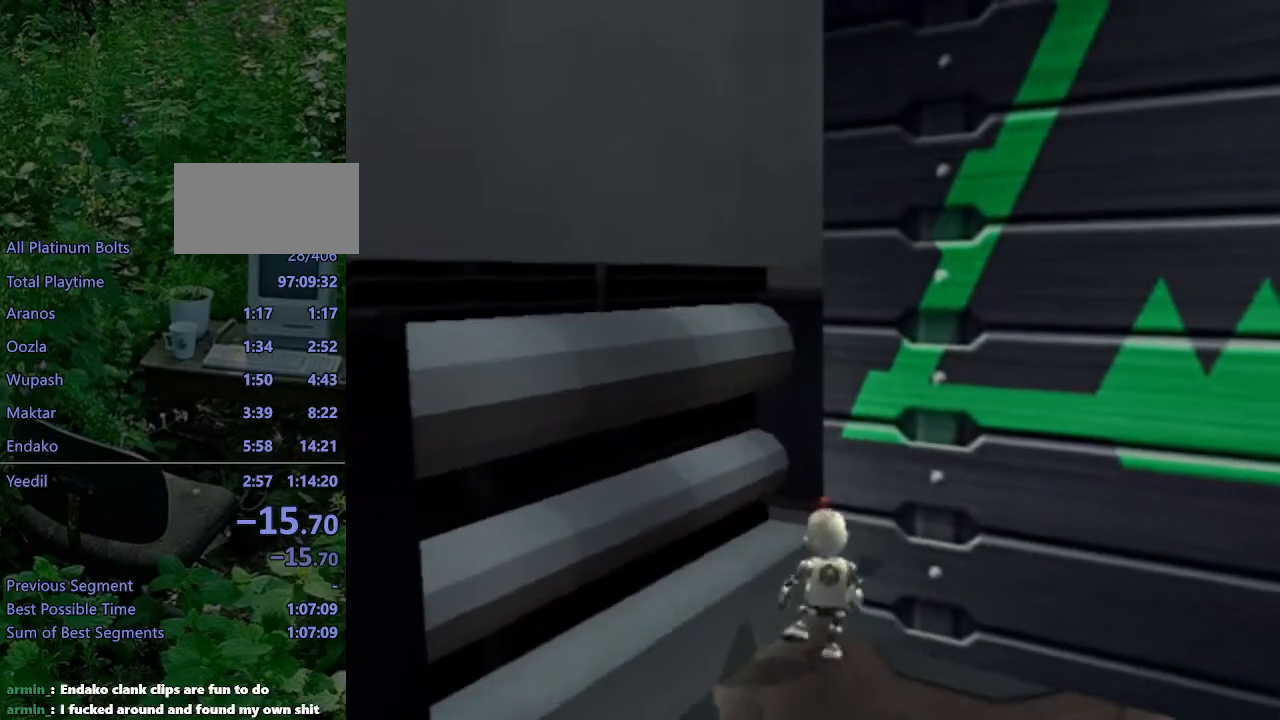
{"buttons": ["L1", "DPAD_LEFT"], "left_stick": "center", "right_stick": "center", "events": [[33, "DPAD_UP", "up"], [83, "L1", "down"], [200, "DPAD_LEFT", "down"]]}
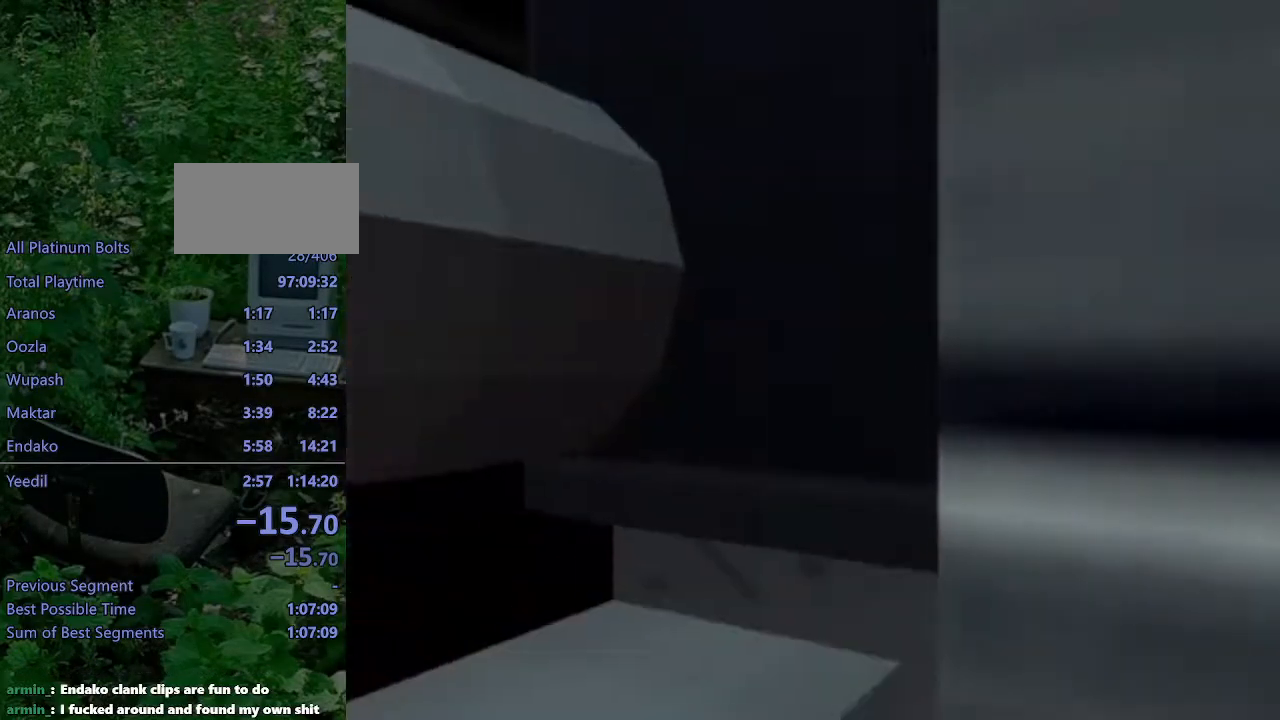
{"buttons": ["L1", "DPAD_LEFT"], "left_stick": "center", "right_stick": "center", "events": []}
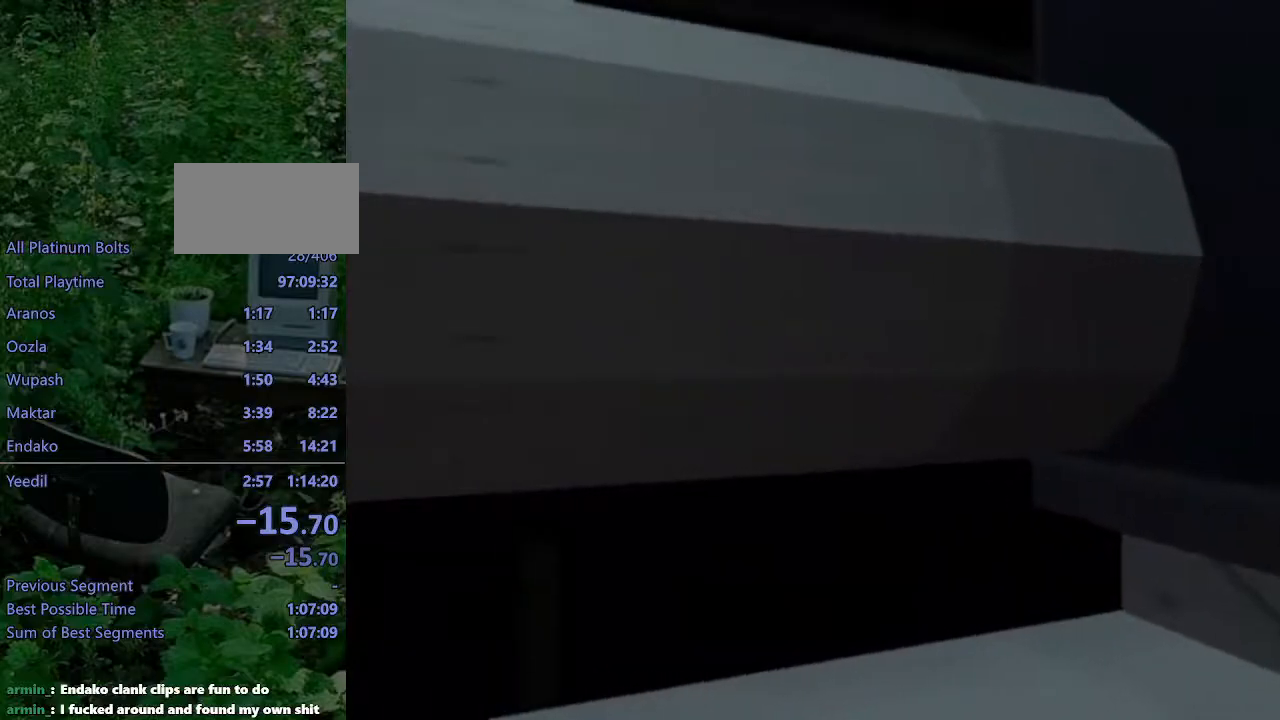
{"buttons": ["L1", "DPAD_LEFT"], "left_stick": "center", "right_stick": "center", "events": []}
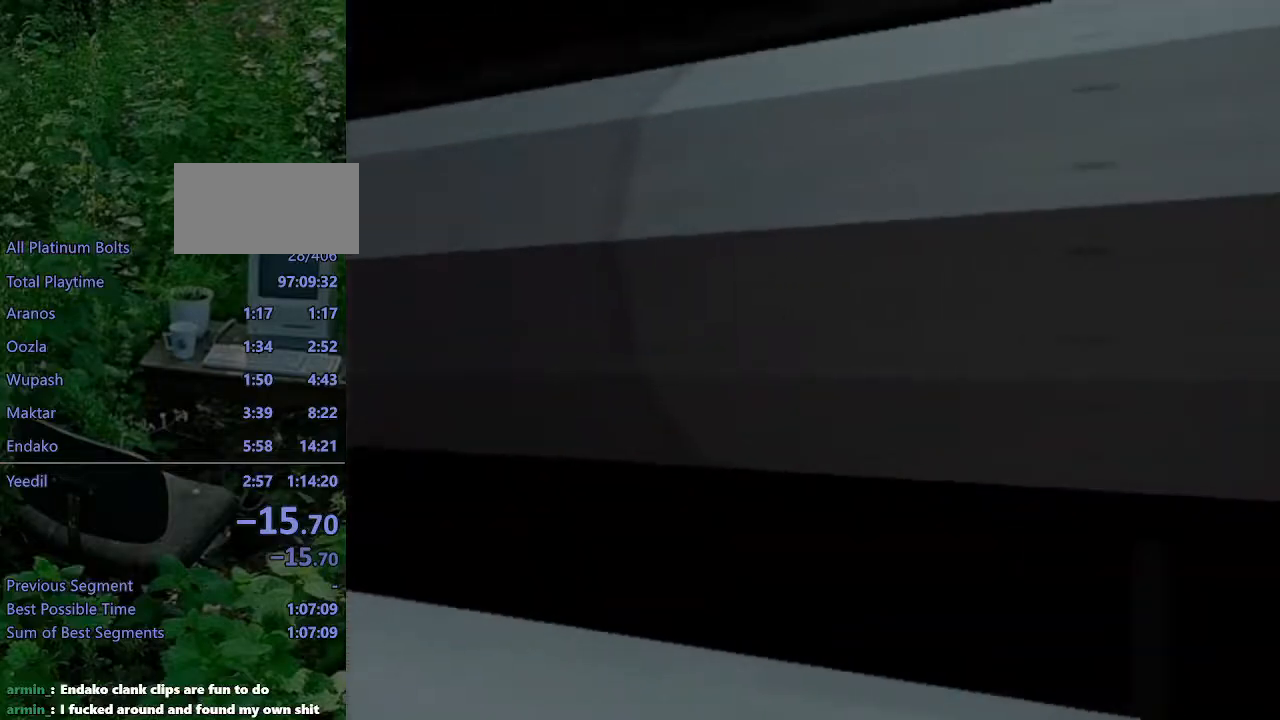
{"buttons": ["L1", "DPAD_LEFT"], "left_stick": "center", "right_stick": "center", "events": []}